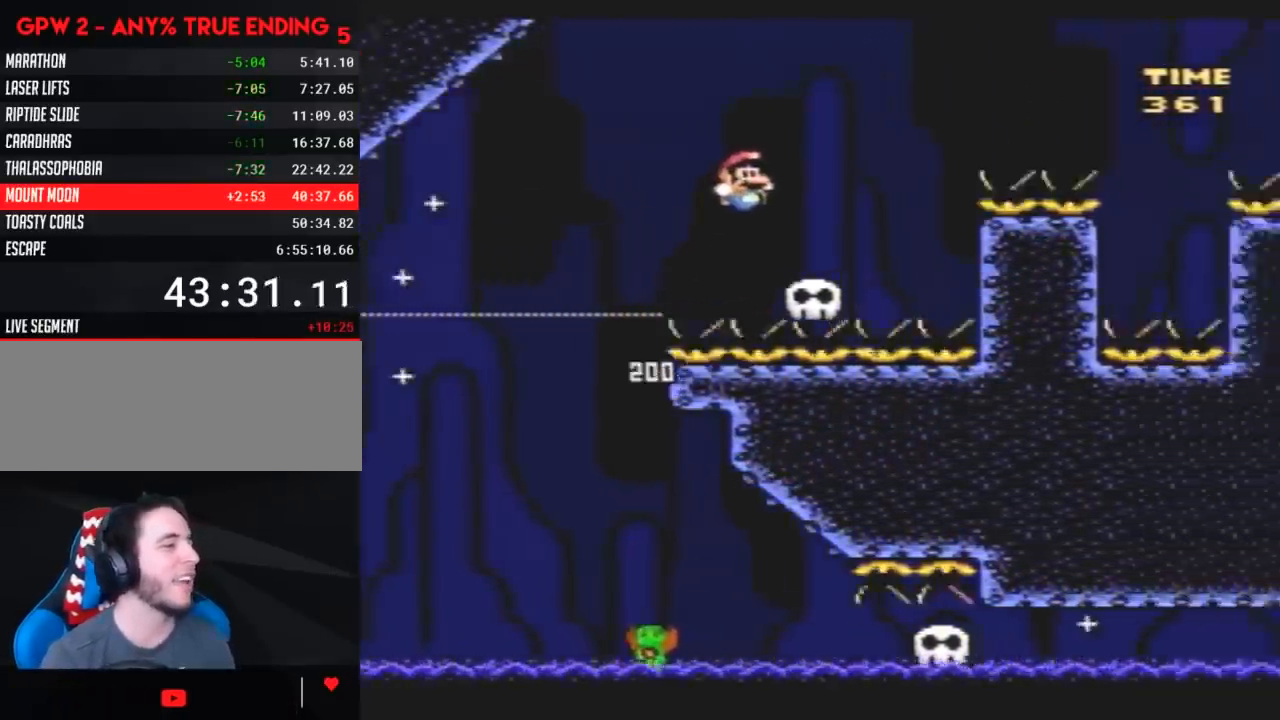
Gameplay with a controller (Nintendo layout); each line is a JSON object with the inputs held at the frame after it. "events" lists button and stick changes between this image and that frame as [ms after this image, input, new state], when the widget could be followed in between. Not read: B L3 R3.
{"buttons": ["Y"], "events": [[33, "DPAD_RIGHT", "up"], [67, "DPAD_LEFT", "down"], [183, "DPAD_LEFT", "up"]]}
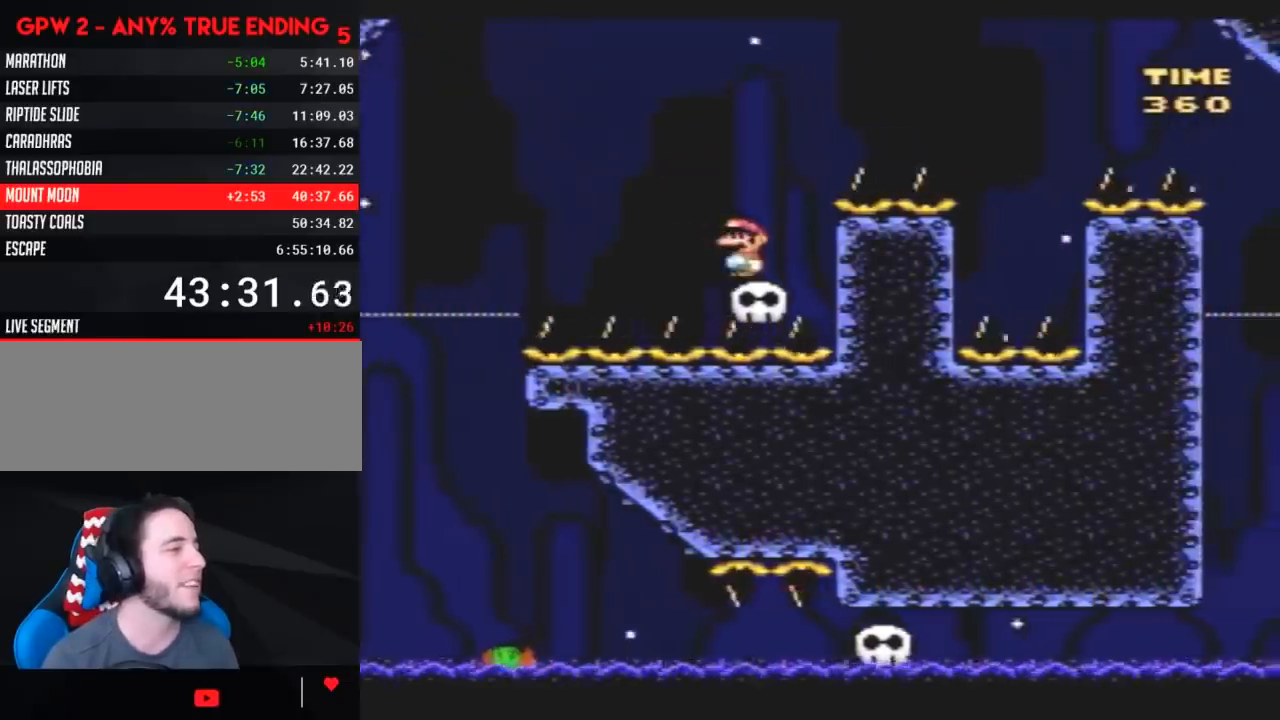
{"buttons": ["Y", "DPAD_RIGHT"], "events": [[100, "DPAD_LEFT", "down"], [250, "DPAD_LEFT", "up"], [250, "DPAD_RIGHT", "down"]]}
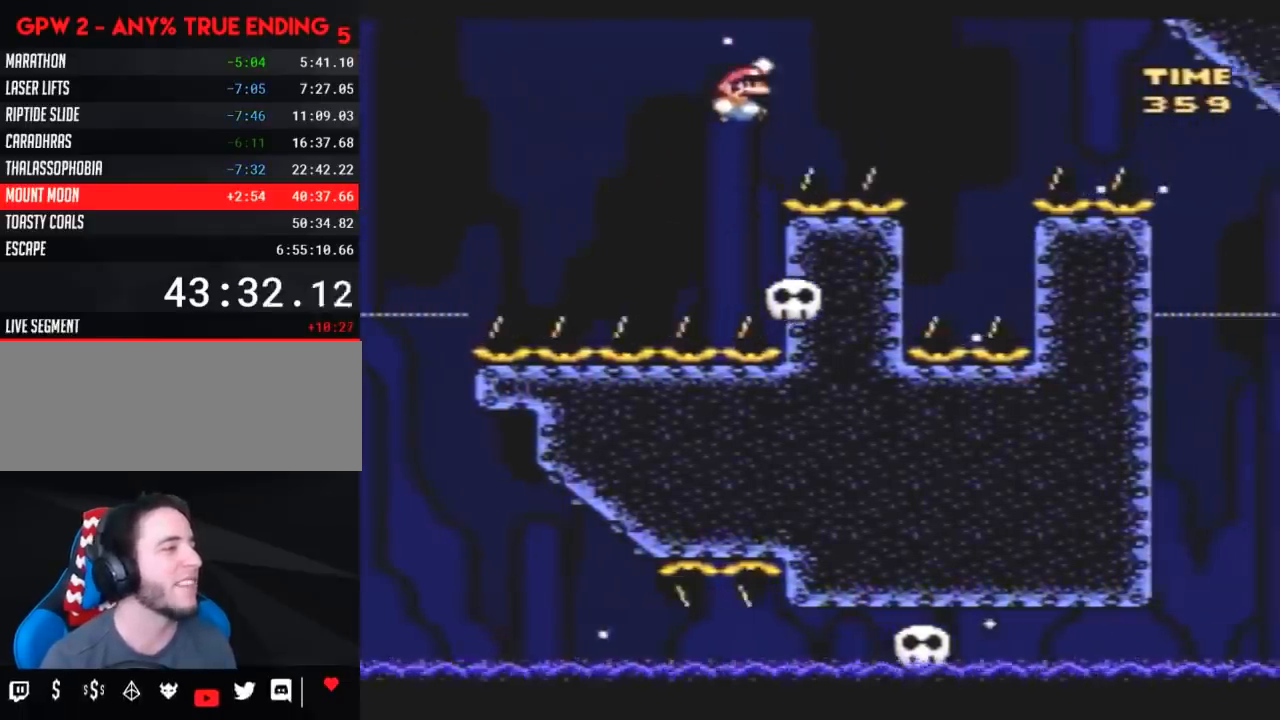
{"buttons": ["Y", "DPAD_LEFT"], "events": [[317, "DPAD_RIGHT", "up"], [333, "DPAD_LEFT", "down"]]}
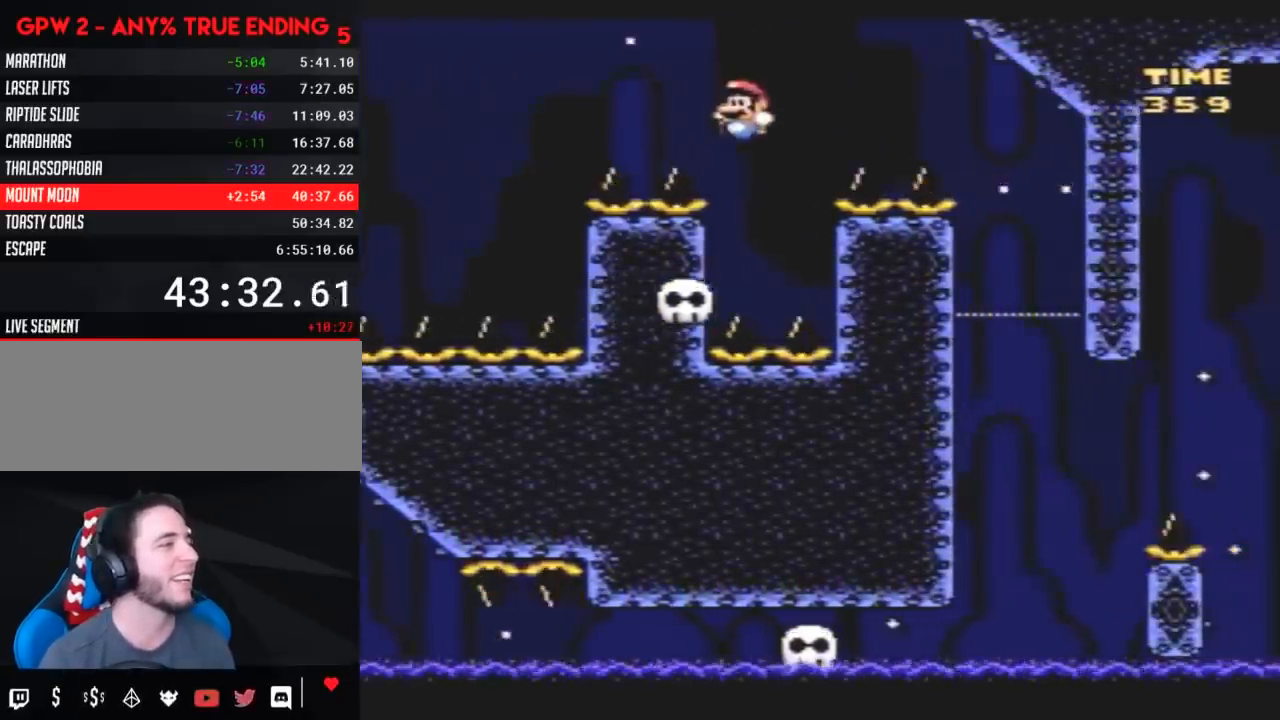
{"buttons": ["Y", "DPAD_RIGHT"], "events": [[83, "DPAD_LEFT", "up"], [117, "DPAD_RIGHT", "down"]]}
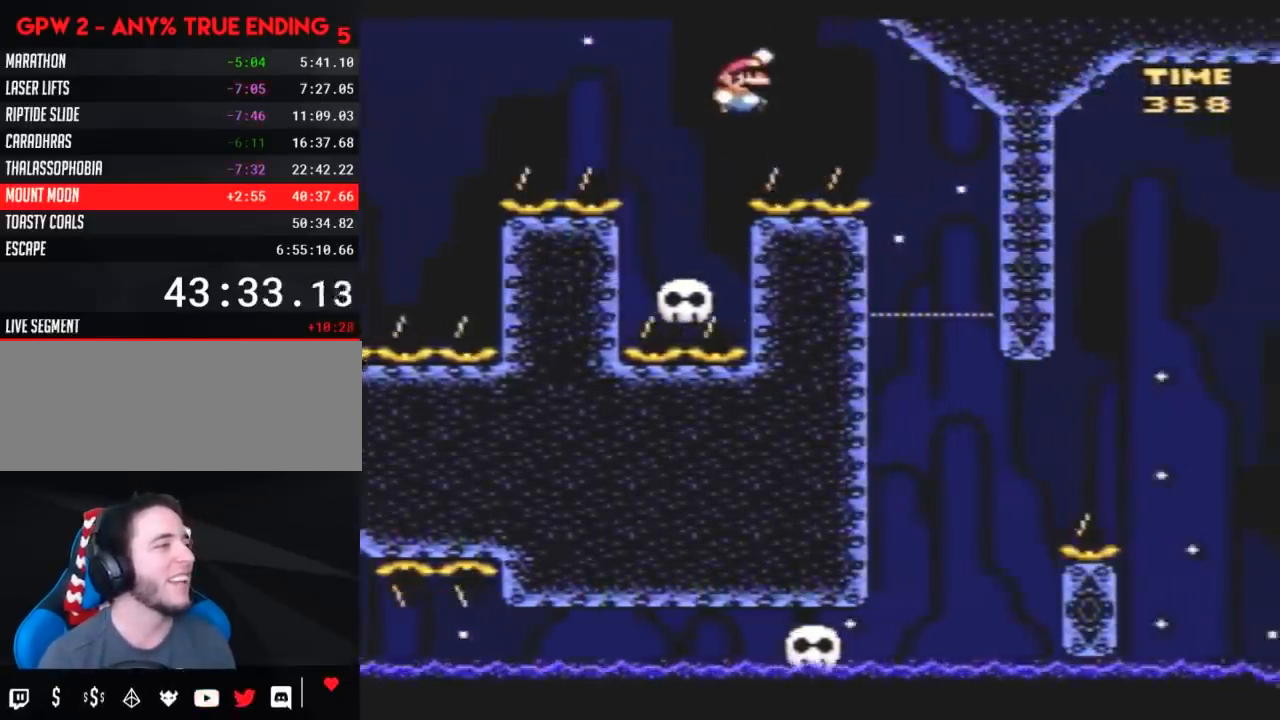
{"buttons": ["Y", "DPAD_RIGHT"], "events": [[283, "DPAD_RIGHT", "up"], [317, "DPAD_LEFT", "down"], [500, "DPAD_LEFT", "up"], [500, "DPAD_RIGHT", "down"]]}
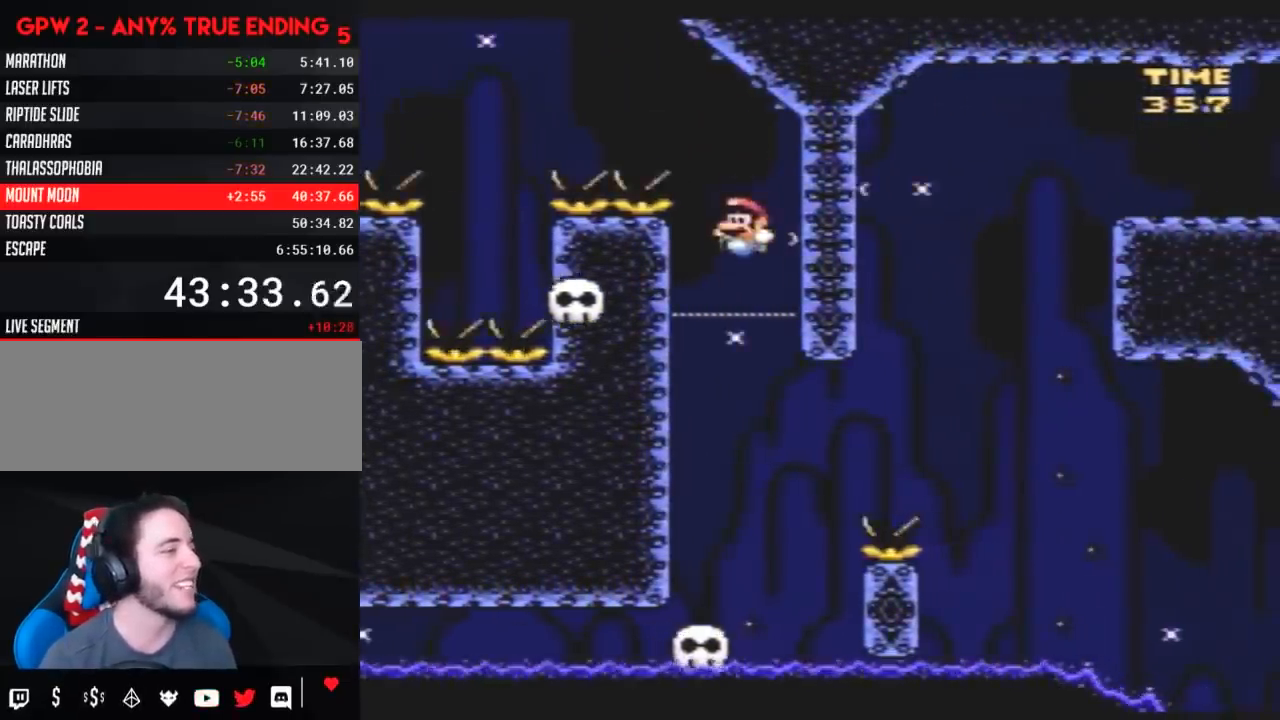
{"buttons": ["Y", "DPAD_RIGHT"], "events": [[217, "DPAD_RIGHT", "up"], [250, "DPAD_LEFT", "down"], [333, "DPAD_LEFT", "up"], [433, "DPAD_RIGHT", "down"]]}
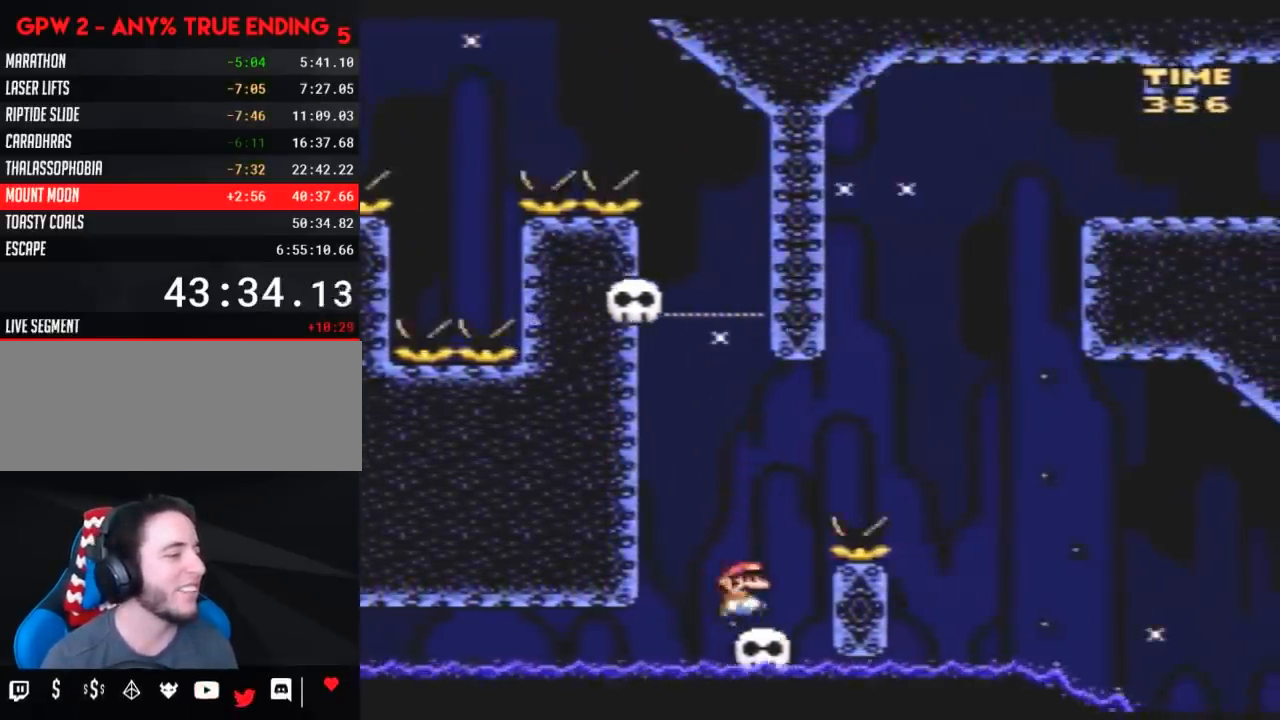
{"buttons": ["Y", "DPAD_LEFT"], "events": [[500, "DPAD_LEFT", "down"], [500, "DPAD_RIGHT", "up"]]}
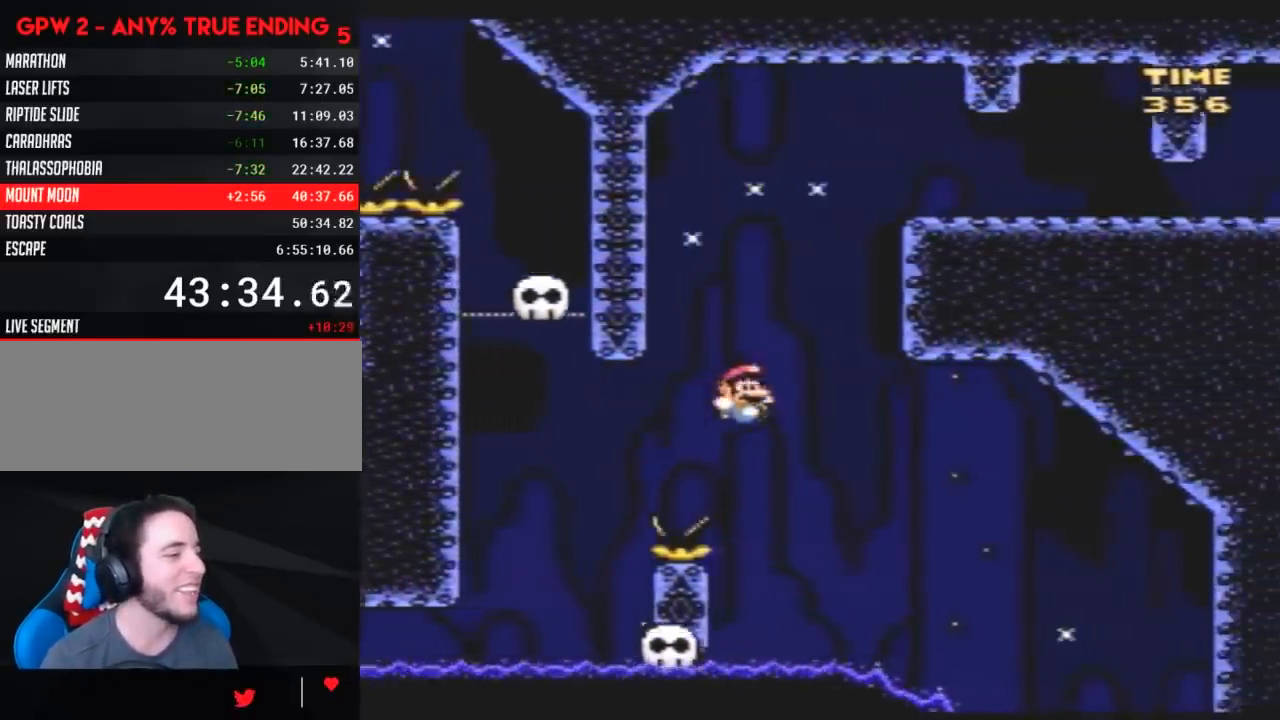
{"buttons": ["Y"], "events": [[250, "DPAD_LEFT", "up"], [250, "DPAD_RIGHT", "down"], [333, "DPAD_RIGHT", "up"], [367, "DPAD_LEFT", "down"], [500, "DPAD_LEFT", "up"]]}
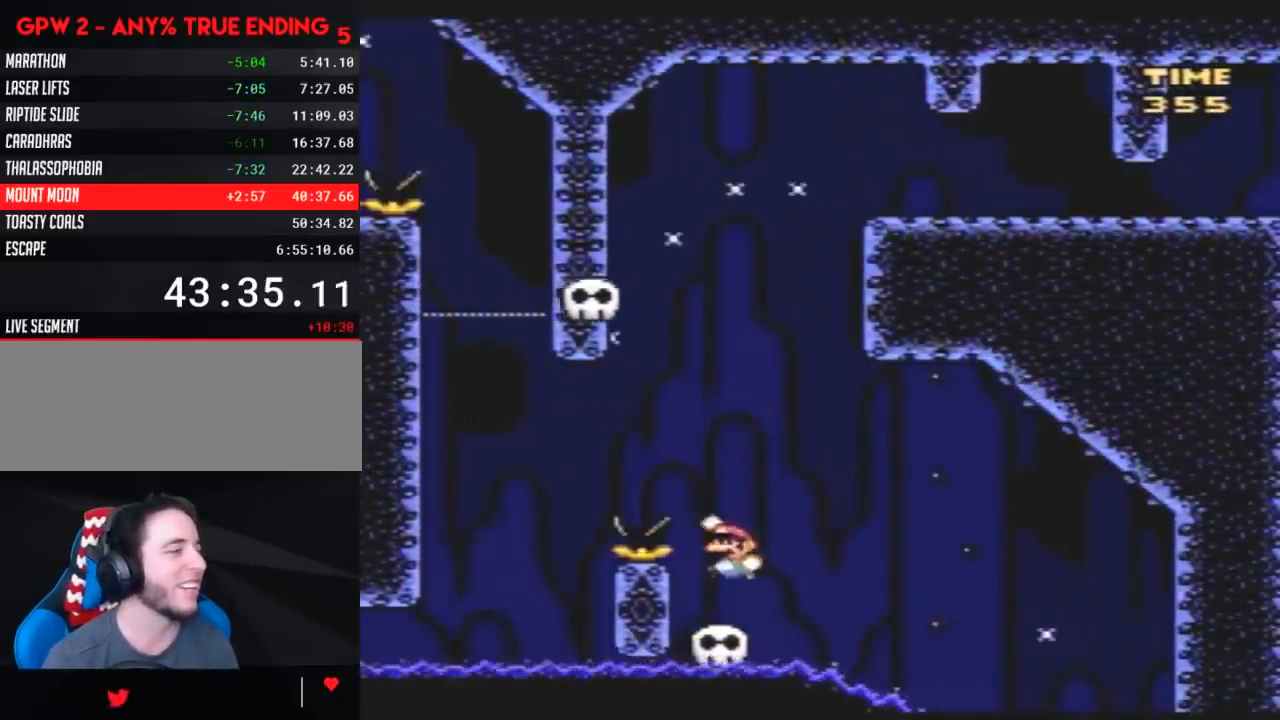
{"buttons": ["Y", "DPAD_RIGHT"], "events": [[117, "DPAD_LEFT", "down"], [217, "DPAD_LEFT", "up"], [217, "DPAD_RIGHT", "down"]]}
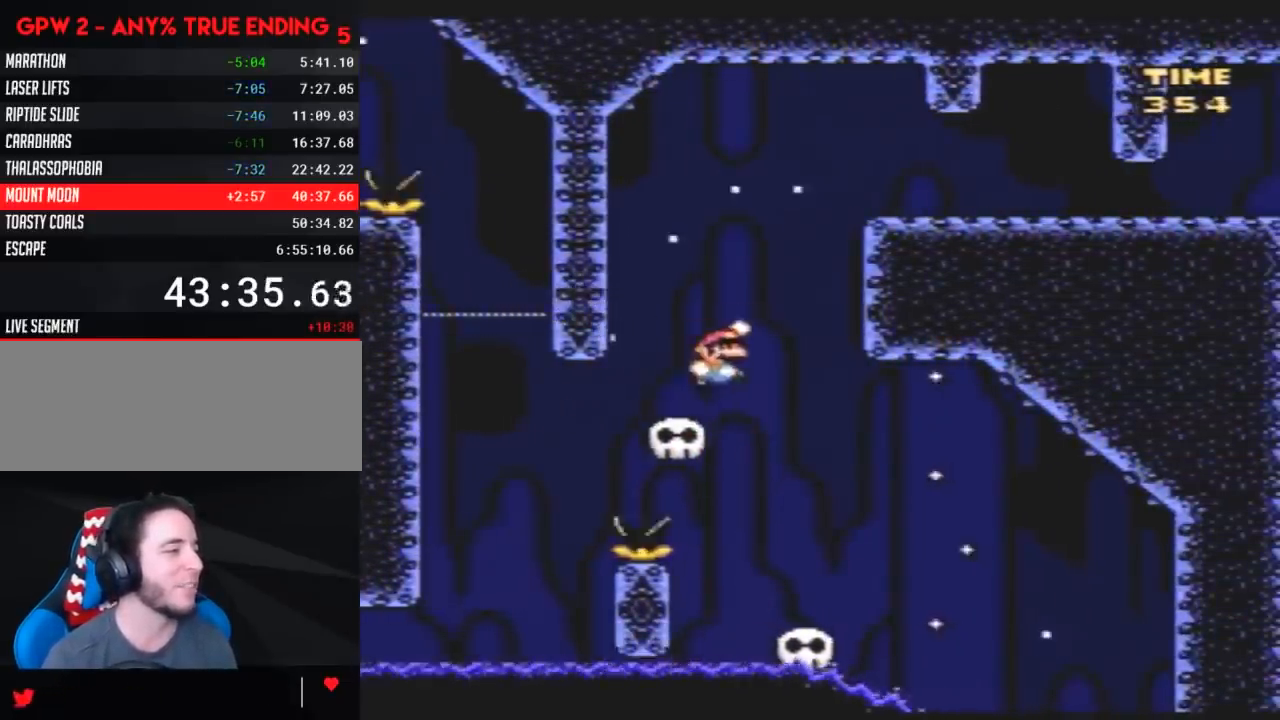
{"buttons": ["Y", "DPAD_RIGHT"], "events": []}
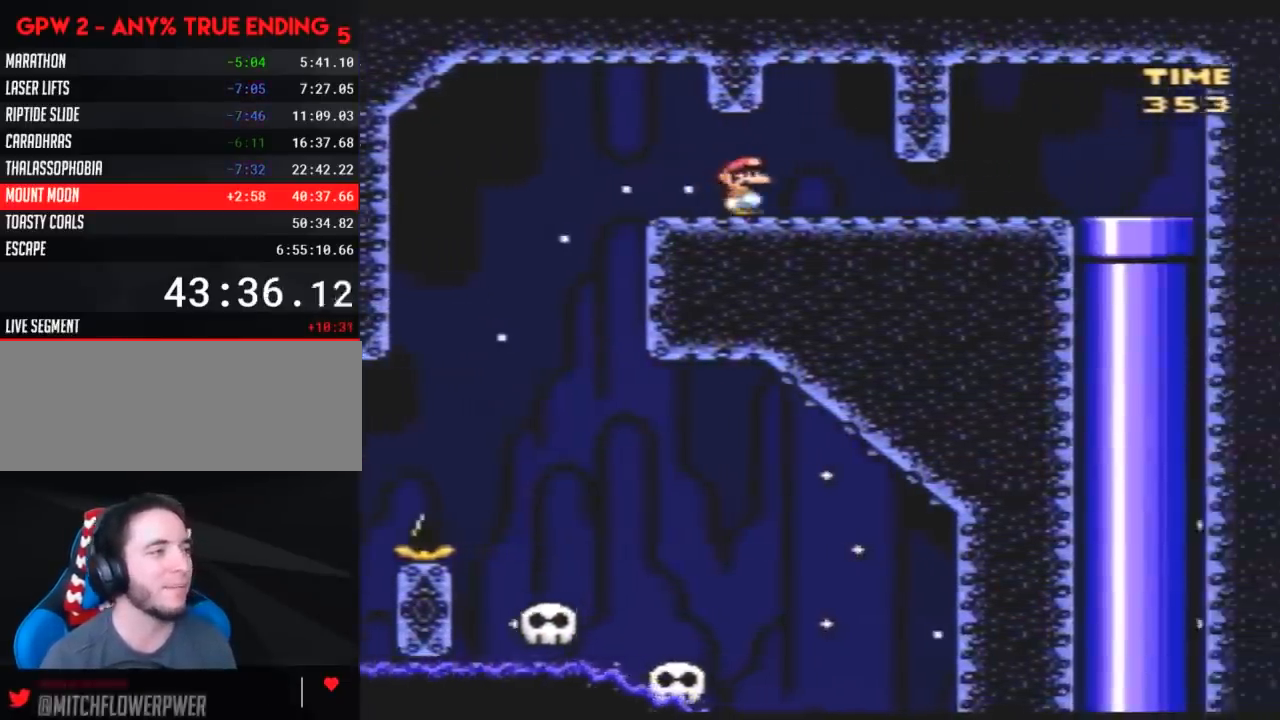
{"buttons": ["Y", "DPAD_RIGHT"], "events": []}
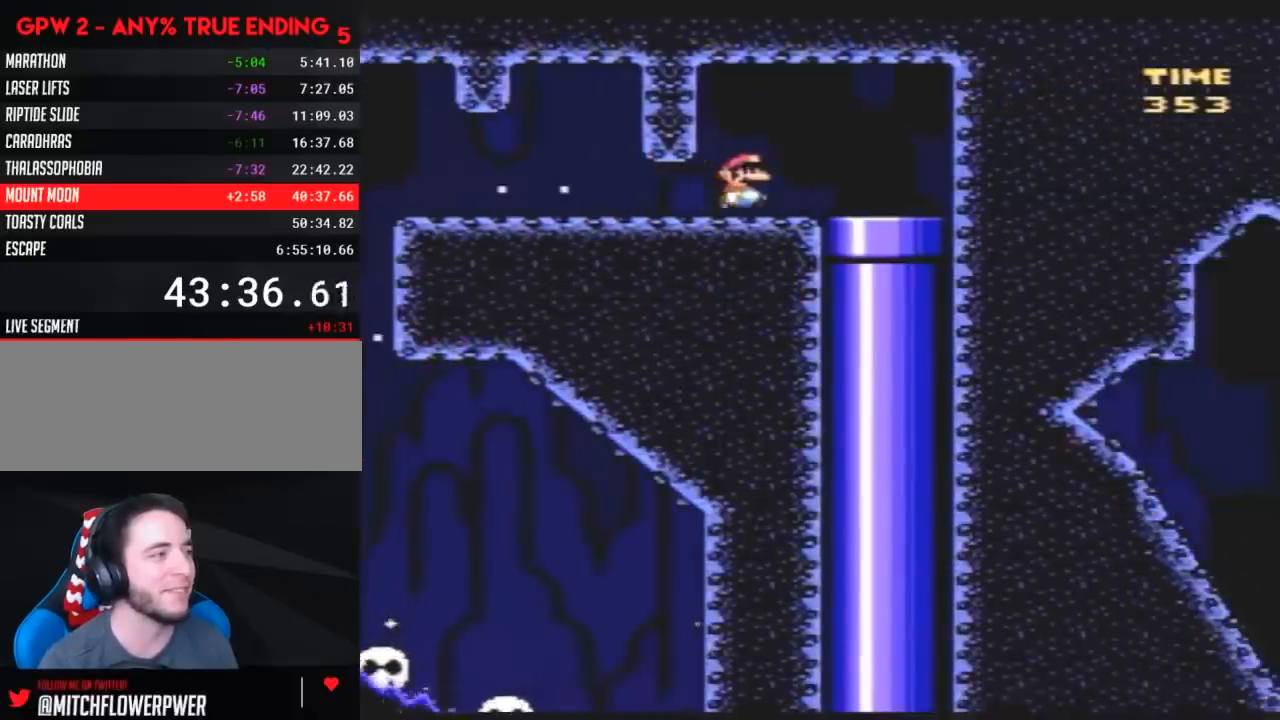
{"buttons": [], "events": [[167, "DPAD_DOWN", "down"], [200, "DPAD_RIGHT", "up"], [200, "Y", "up"], [417, "DPAD_DOWN", "up"]]}
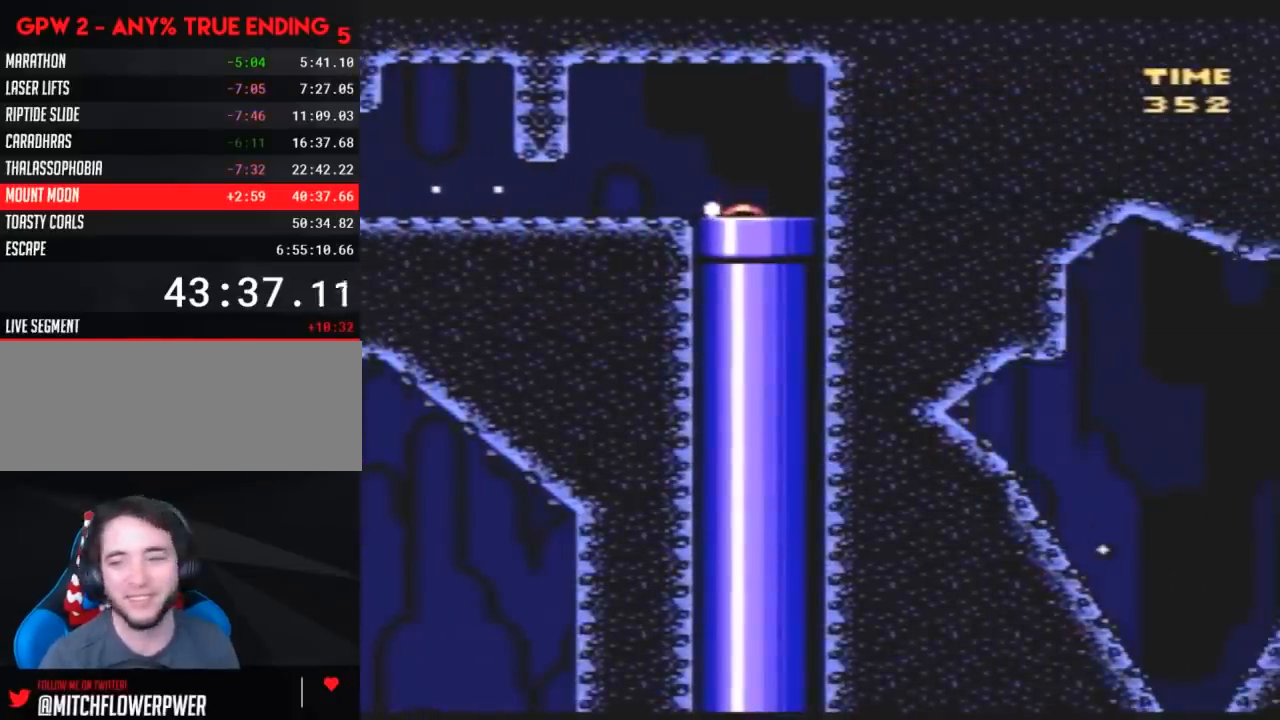
{"buttons": [], "events": []}
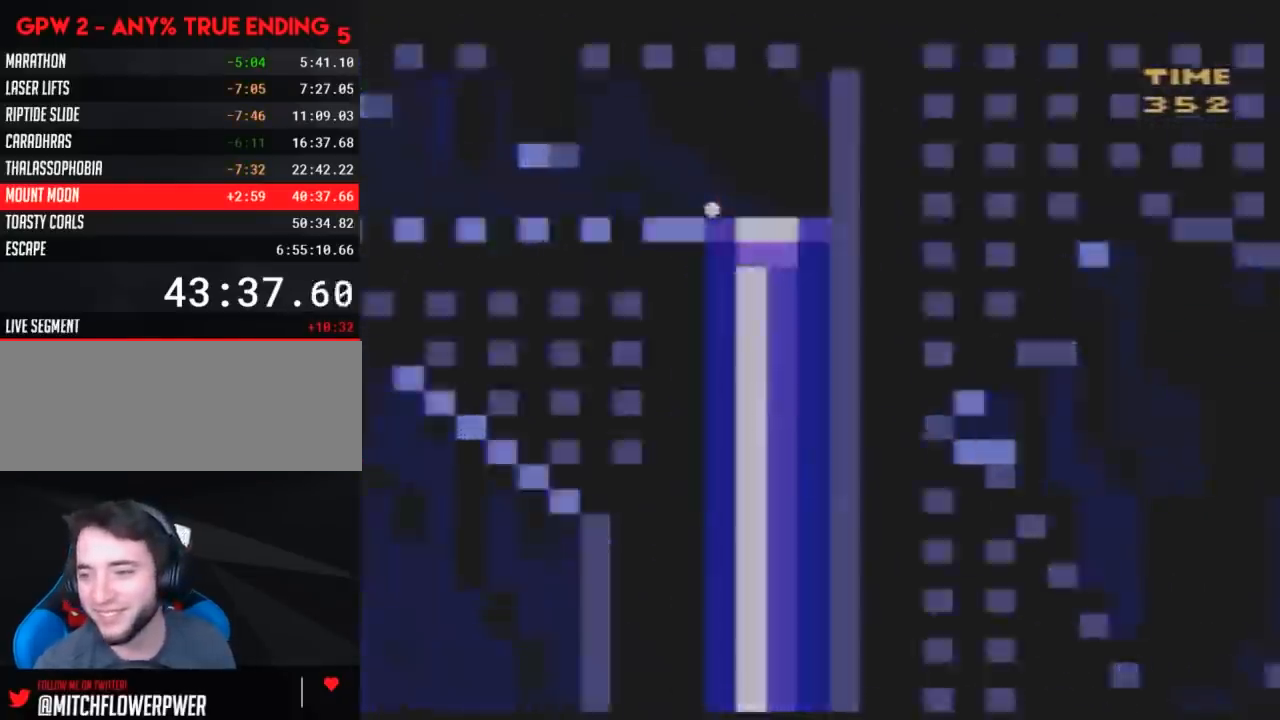
{"buttons": [], "events": []}
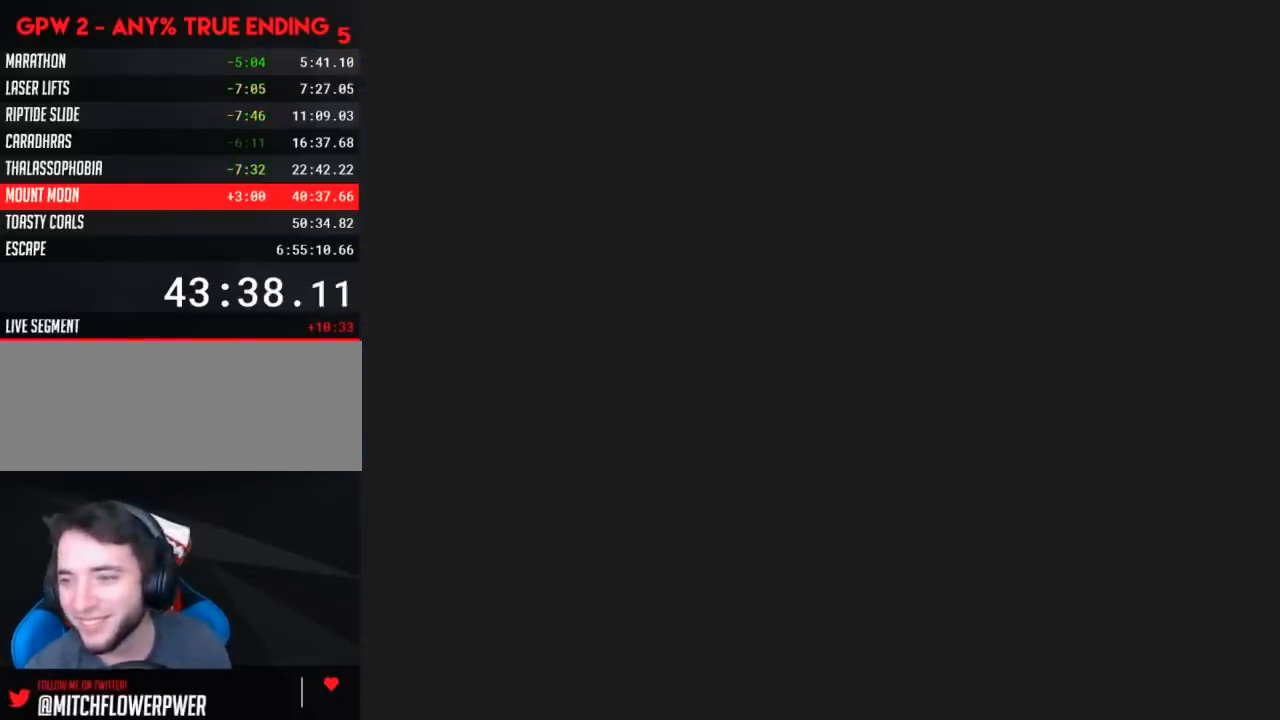
{"buttons": [], "events": []}
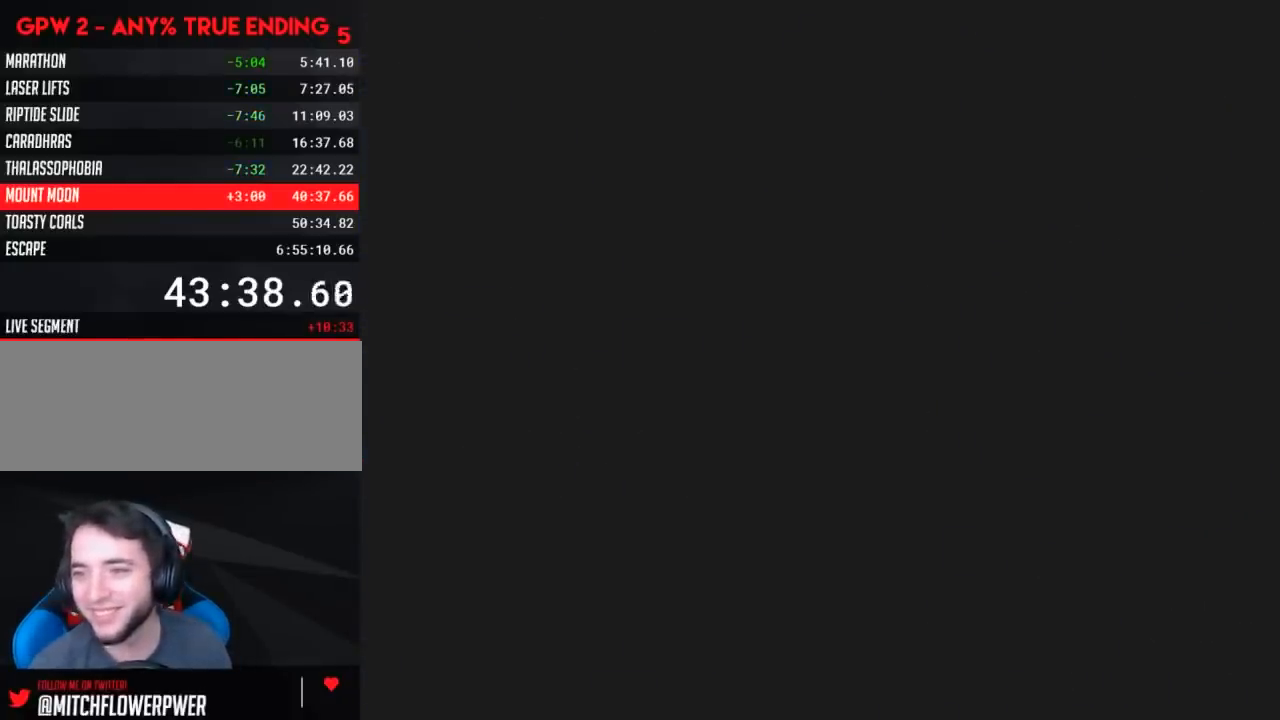
{"buttons": [], "events": []}
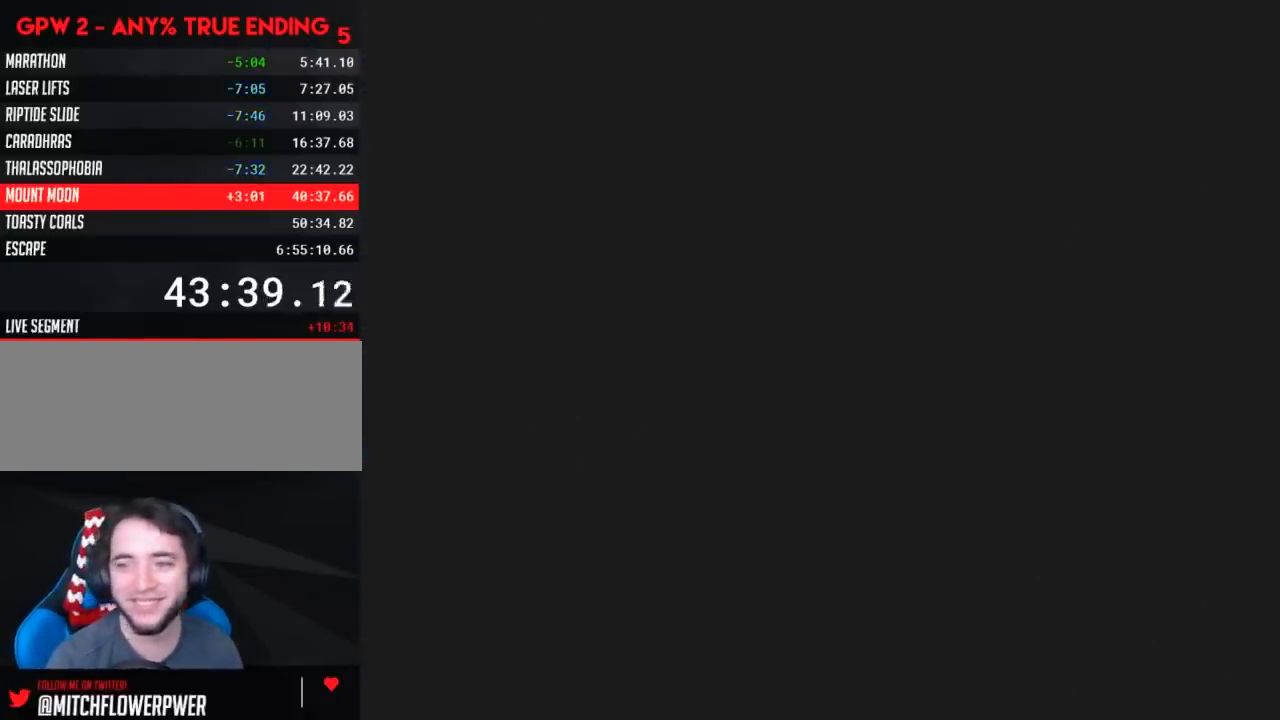
{"buttons": ["Y"], "events": [[217, "Y", "down"]]}
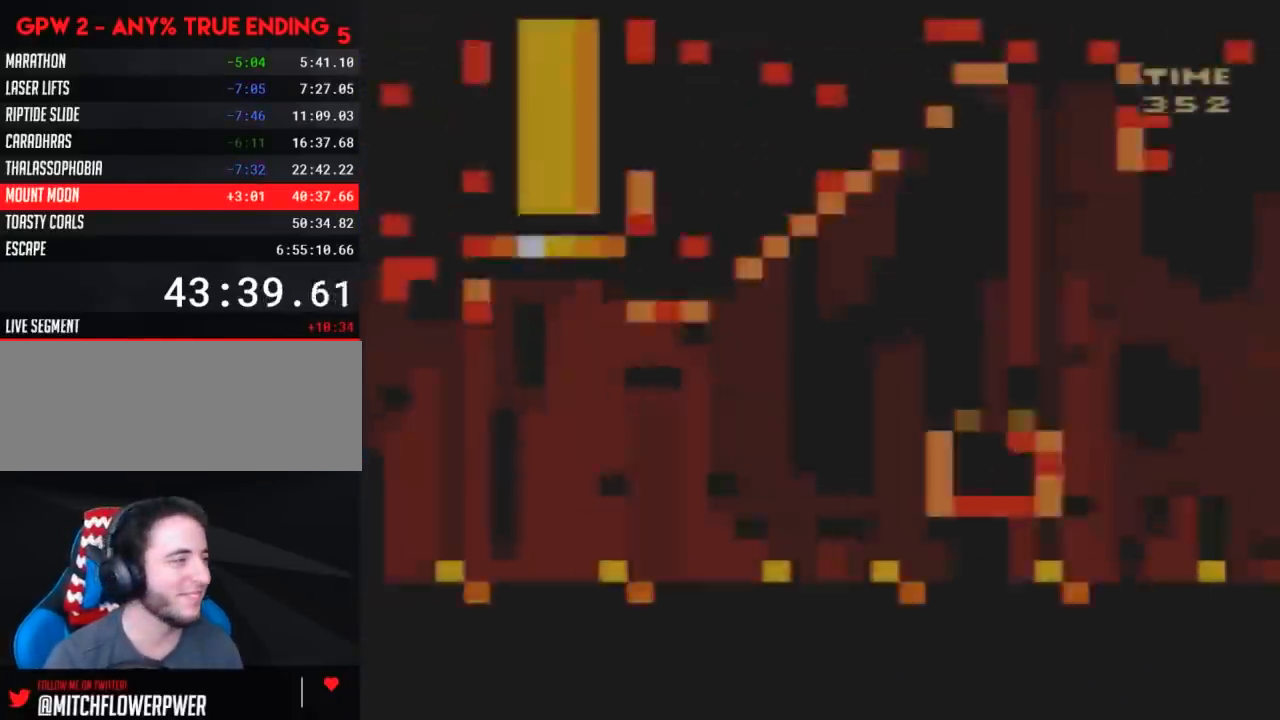
{"buttons": ["Y"], "events": []}
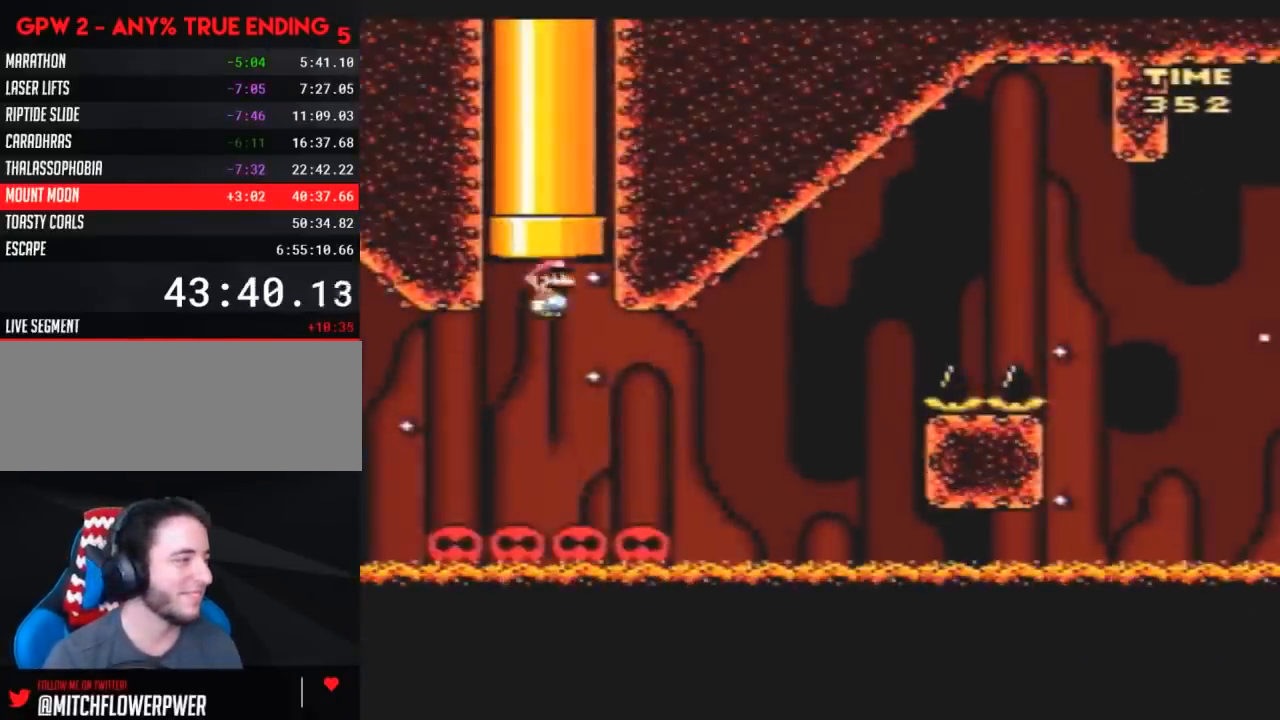
{"buttons": ["Y", "DPAD_RIGHT"], "events": [[250, "DPAD_RIGHT", "down"]]}
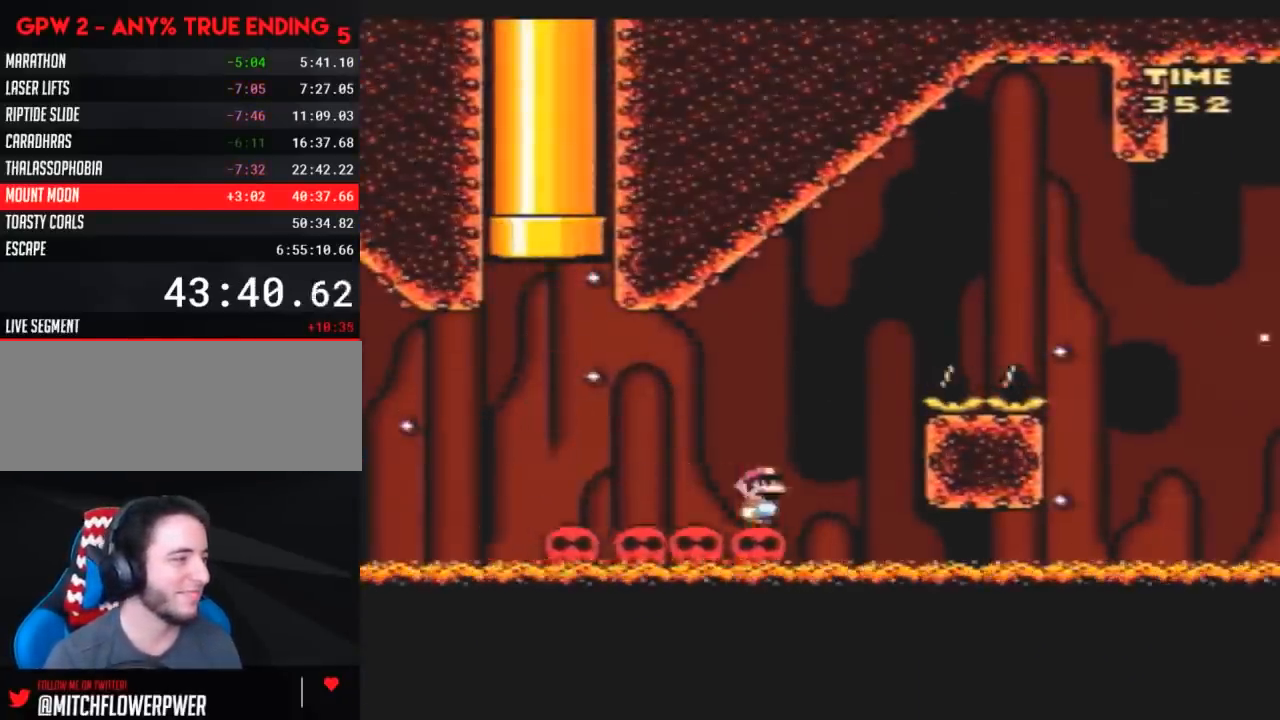
{"buttons": ["Y", "DPAD_RIGHT"], "events": []}
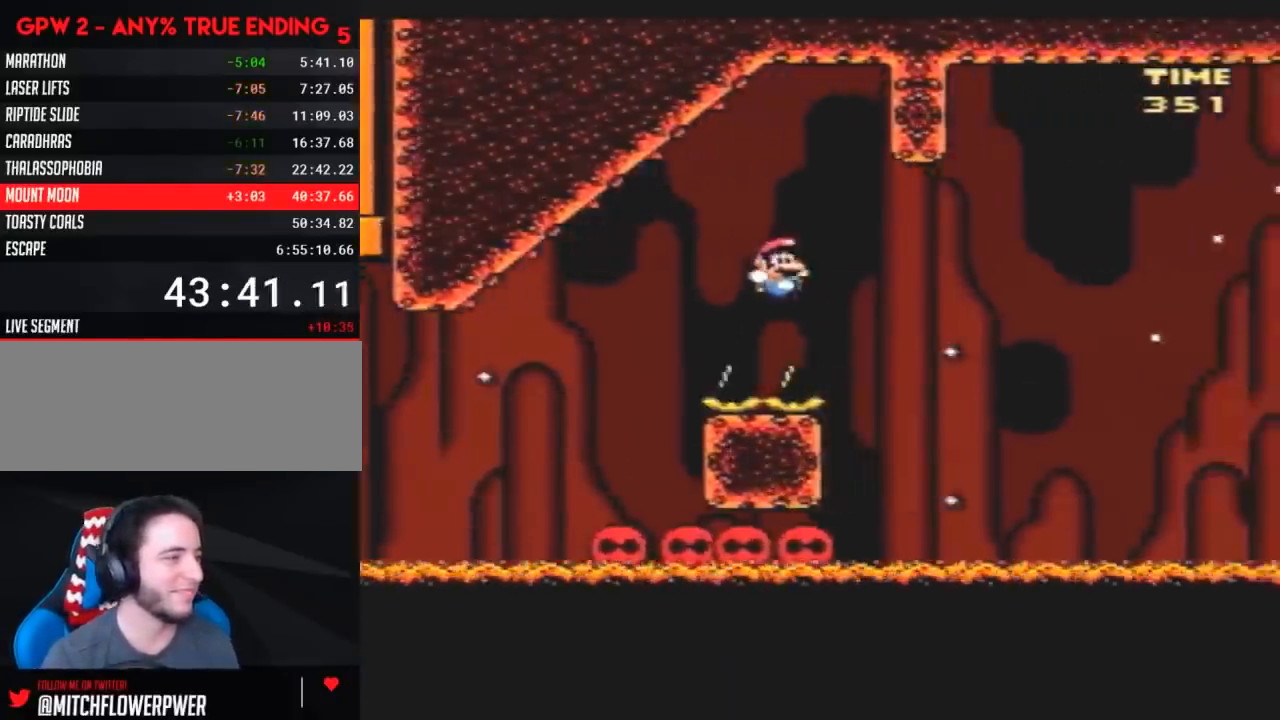
{"buttons": ["Y", "DPAD_RIGHT"], "events": [[117, "DPAD_LEFT", "down"], [117, "DPAD_RIGHT", "up"], [250, "DPAD_LEFT", "up"], [250, "DPAD_RIGHT", "down"]]}
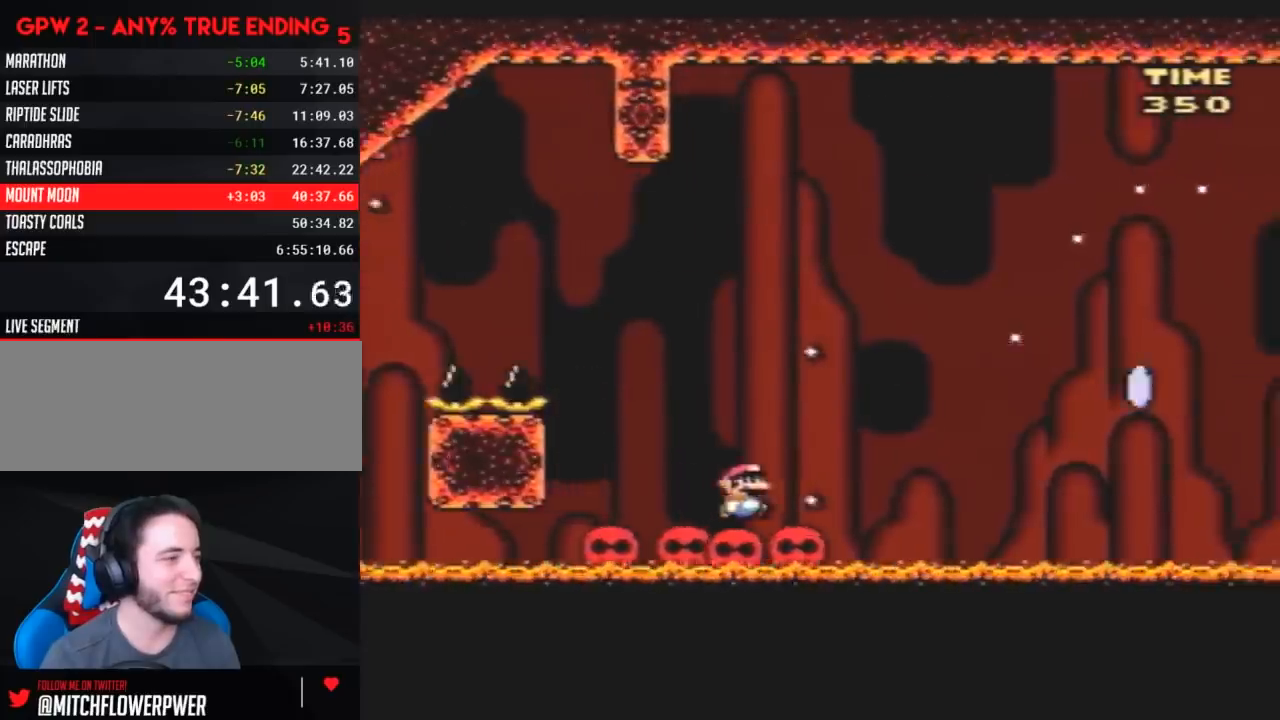
{"buttons": ["Y", "DPAD_RIGHT"], "events": [[33, "A", "down"], [467, "A", "up"]]}
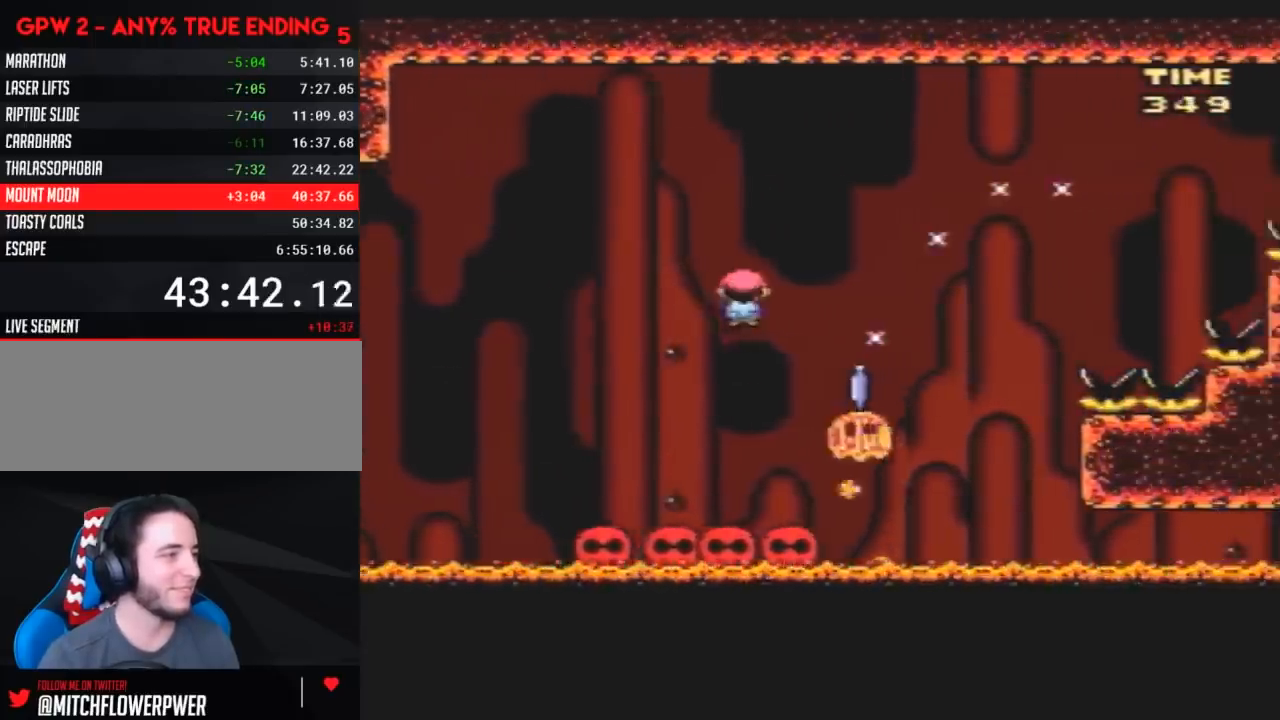
{"buttons": ["Y", "DPAD_RIGHT"], "events": []}
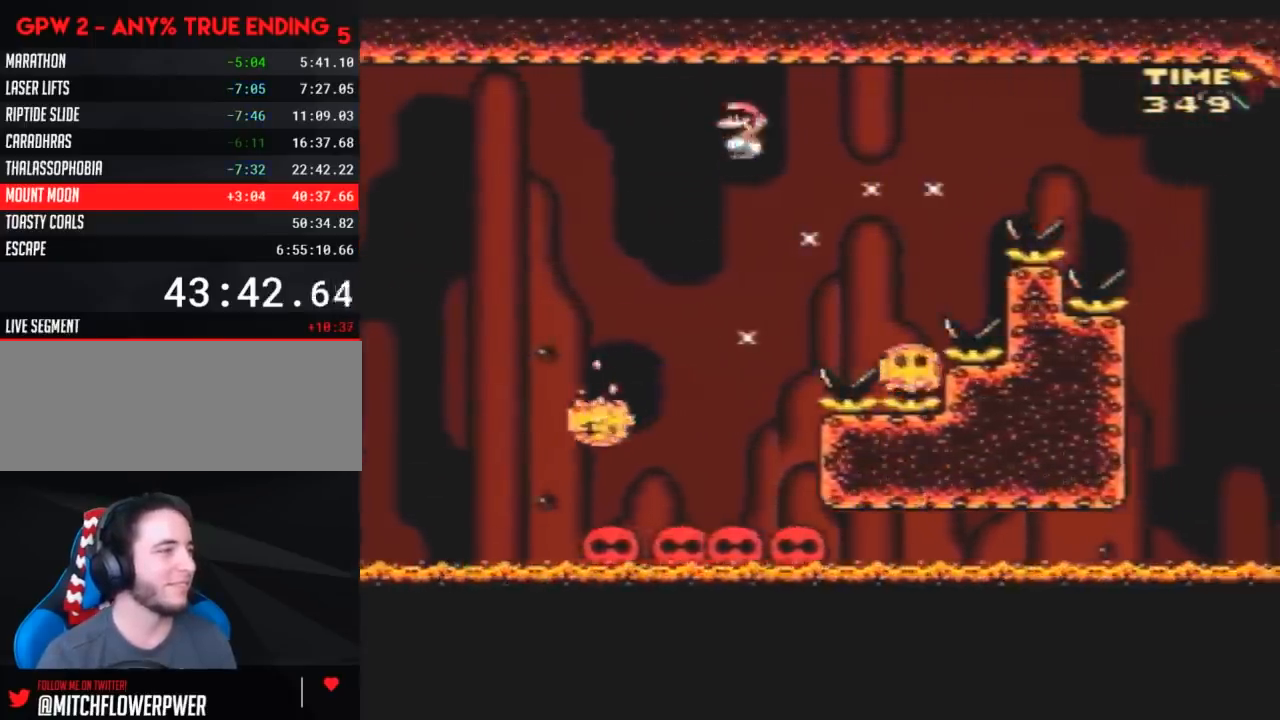
{"buttons": ["Y", "DPAD_RIGHT"], "events": []}
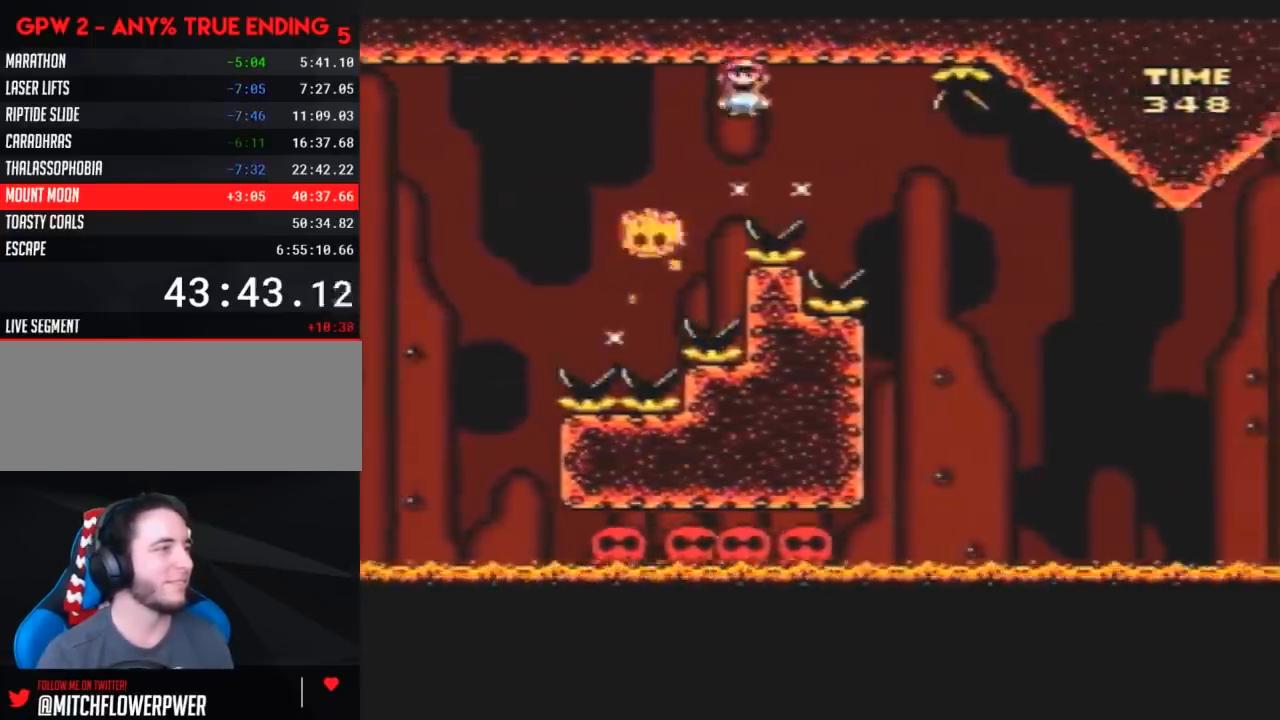
{"buttons": ["Y"], "events": [[433, "DPAD_RIGHT", "up"]]}
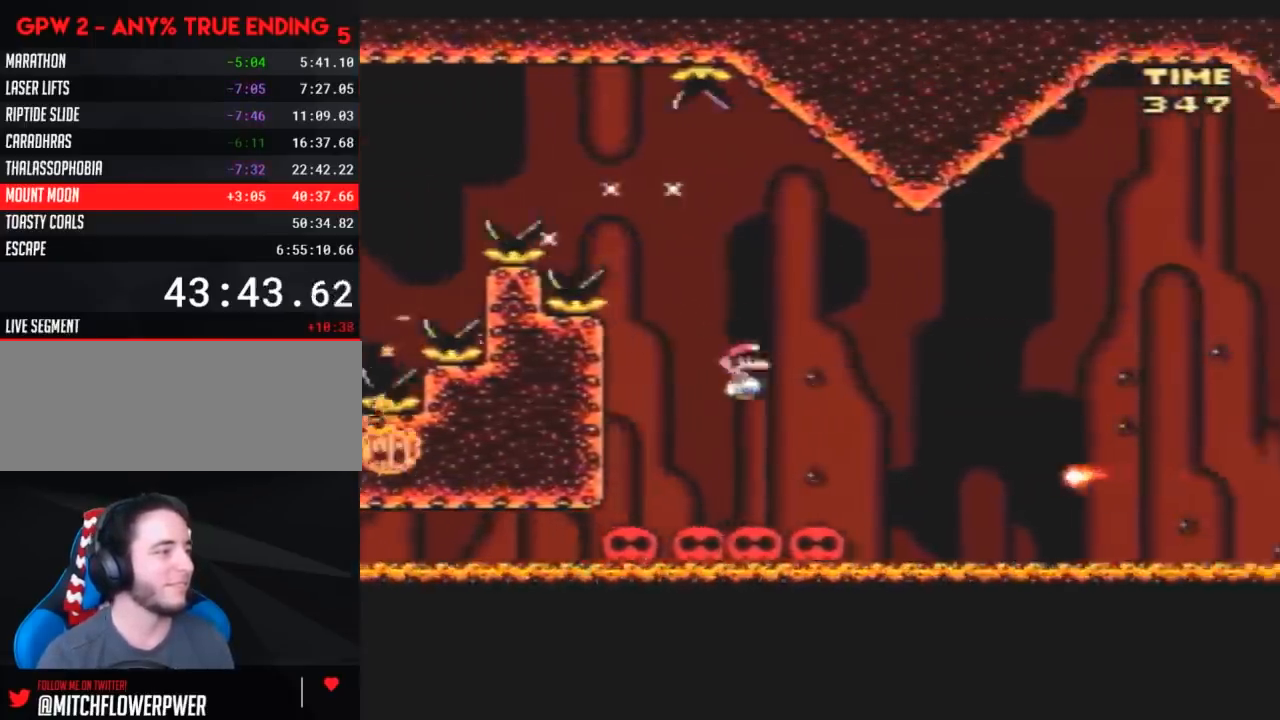
{"buttons": ["Y", "DPAD_RIGHT"], "events": [[33, "DPAD_LEFT", "down"], [117, "DPAD_LEFT", "up"], [117, "DPAD_RIGHT", "down"]]}
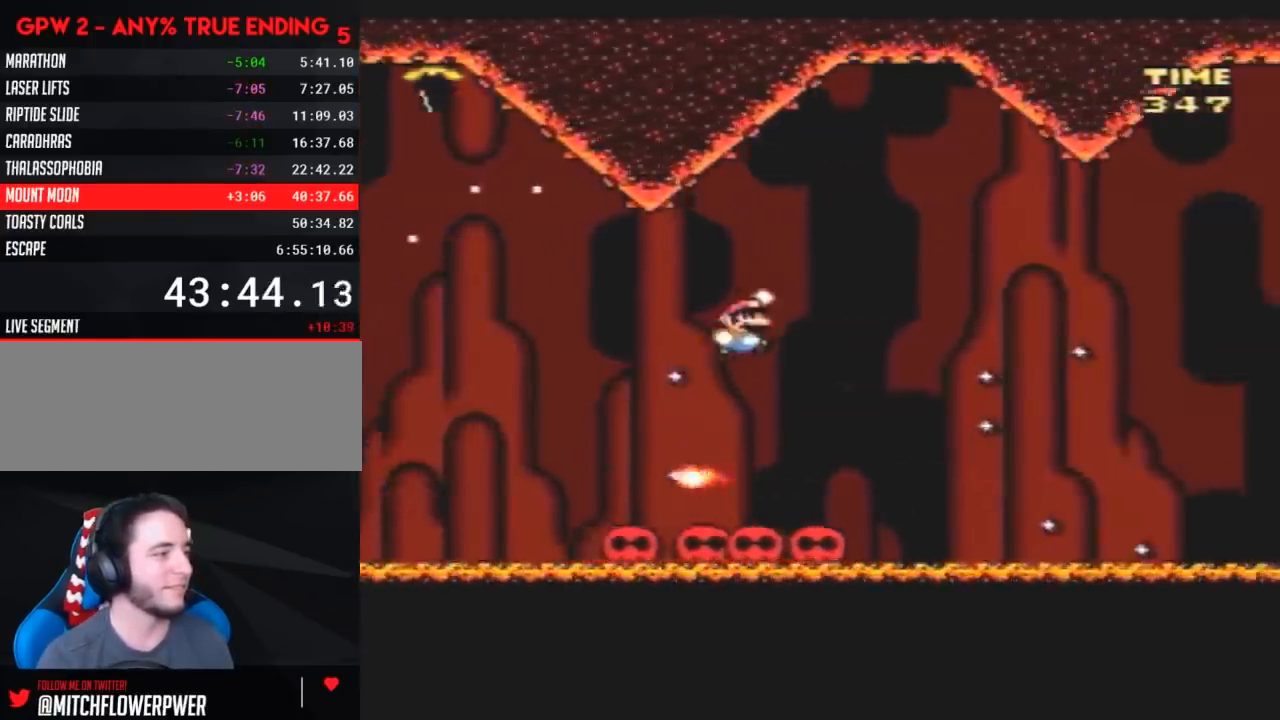
{"buttons": ["Y"], "events": [[133, "DPAD_RIGHT", "up"], [217, "DPAD_LEFT", "down"], [367, "DPAD_LEFT", "up"]]}
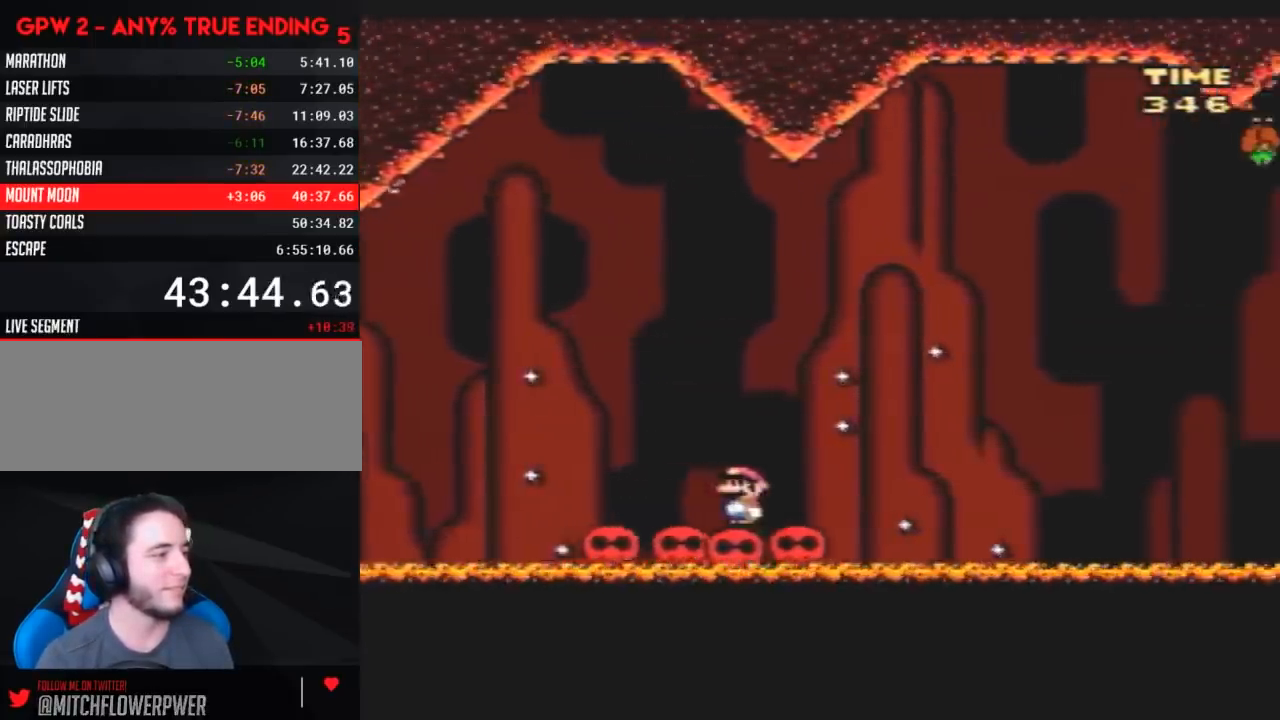
{"buttons": ["Y"], "events": [[133, "DPAD_RIGHT", "down"], [267, "DPAD_RIGHT", "up"]]}
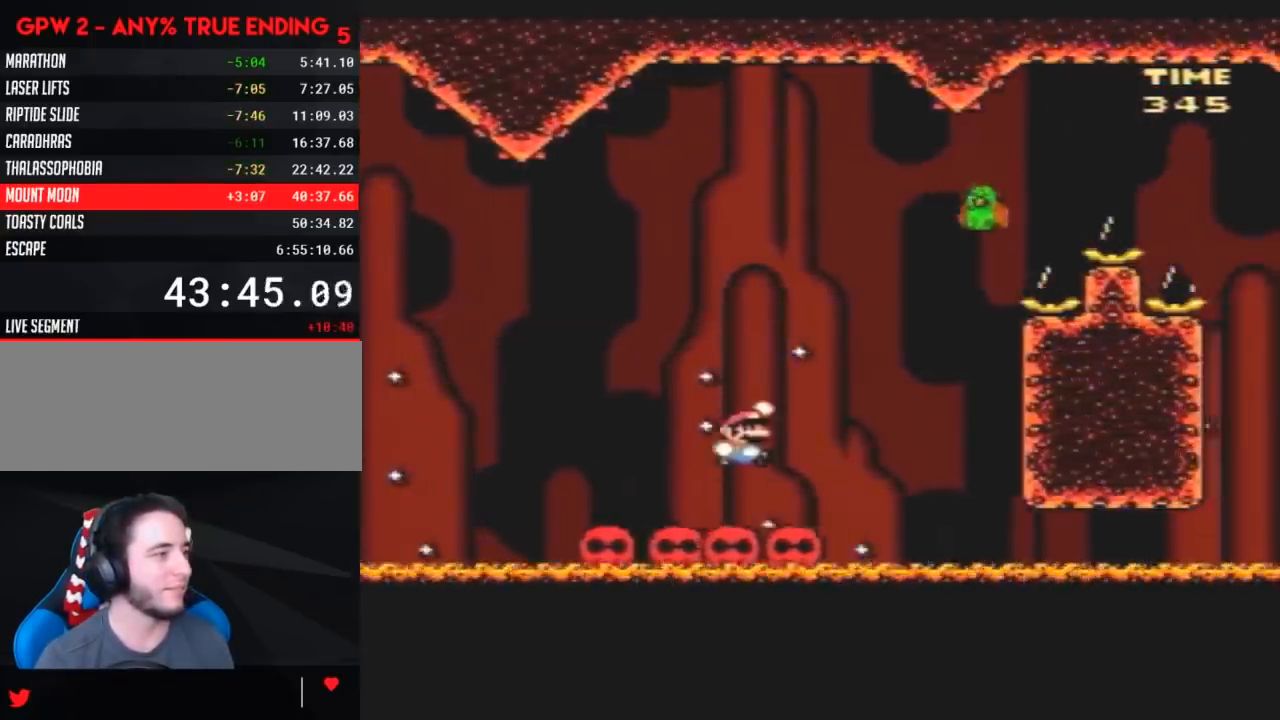
{"buttons": ["Y", "DPAD_RIGHT"], "events": [[17, "DPAD_RIGHT", "down"]]}